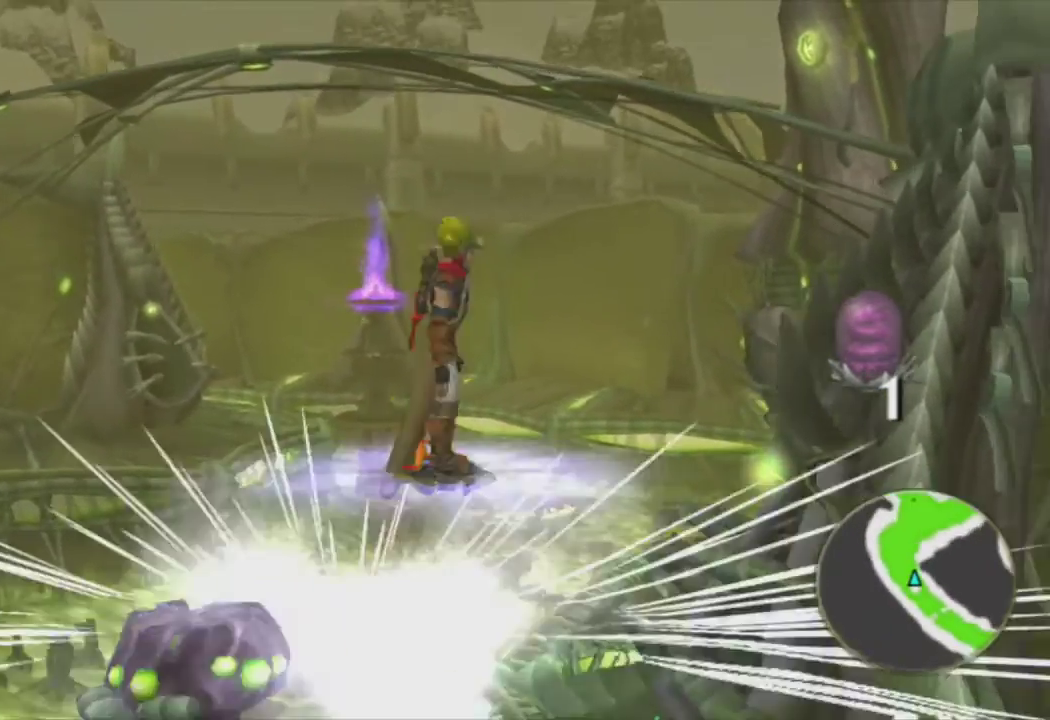
Gameplay with a controller (PlayStation layout); each line is a JSON object with the inputs held at the frame after it. "events" lists button and stick changes between this image and that frame as [ms after this image, input, new state], when the widget could be followed in between.
{"buttons": [], "left_stick": "center", "right_stick": "center", "events": [[67, "L1", "down"], [100, "left_stick", "right"], [283, "left_stick", "up"], [333, "L1", "up"], [433, "left_stick", "up-right"], [483, "left_stick", "center"]]}
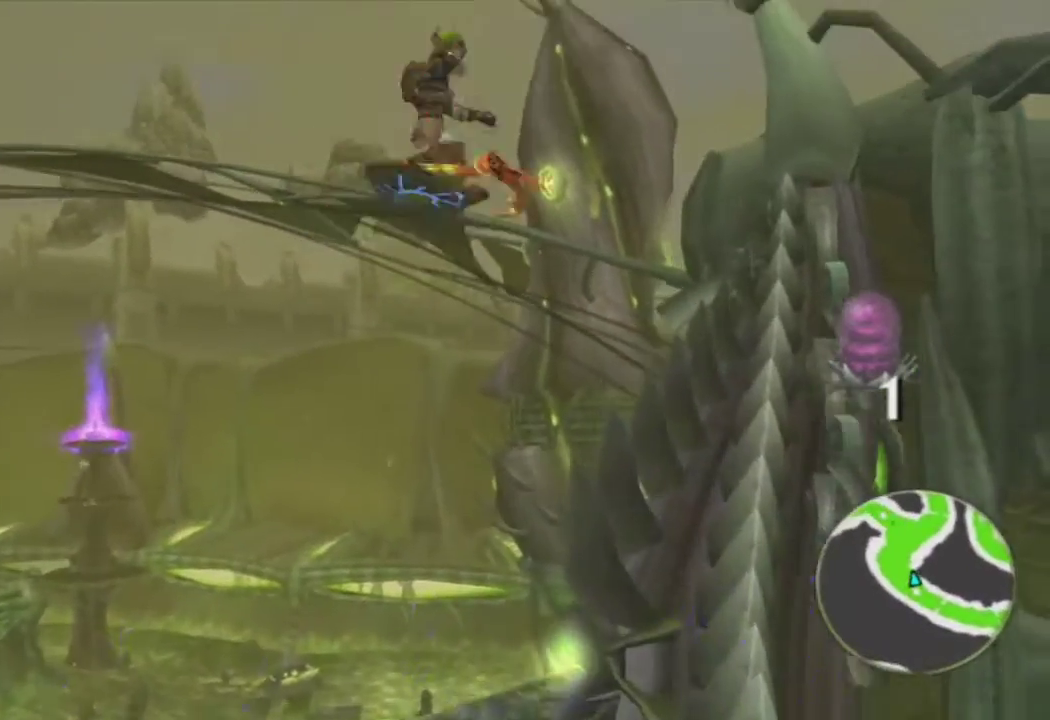
{"buttons": [], "left_stick": "up-left", "right_stick": "down-left", "events": [[83, "right_stick", "left"], [133, "right_stick", "down-left"], [300, "left_stick", "left"], [350, "left_stick", "up-left"]]}
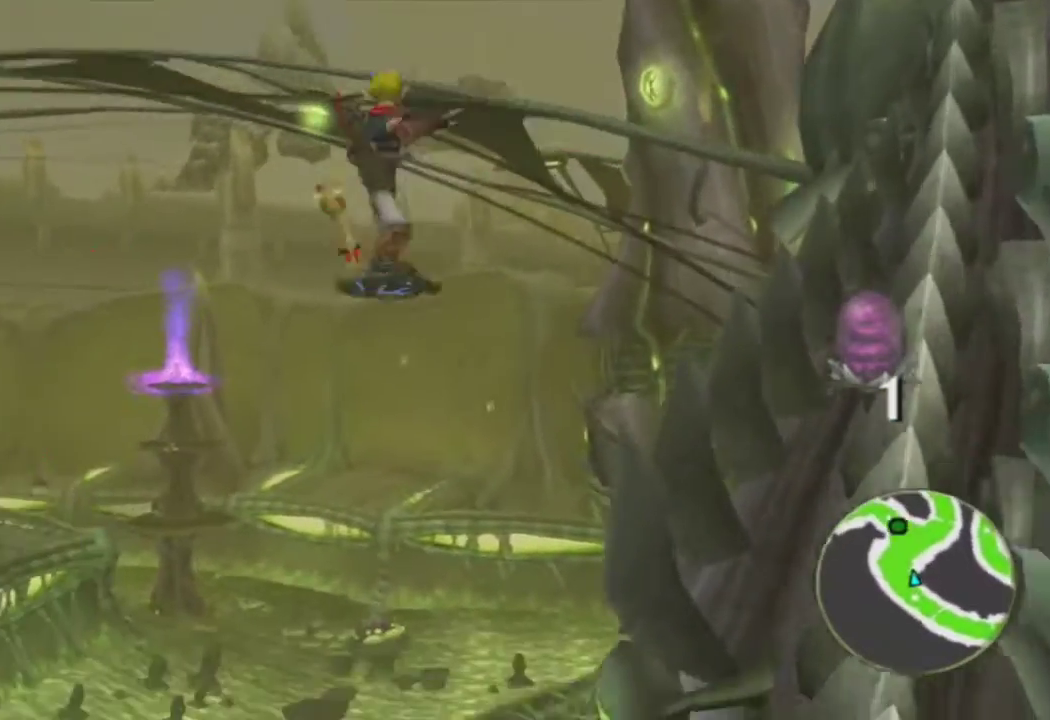
{"buttons": ["R2"], "left_stick": "up", "right_stick": "center", "events": [[317, "right_stick", "down"], [367, "R2", "down"], [383, "left_stick", "up"], [450, "right_stick", "center"]]}
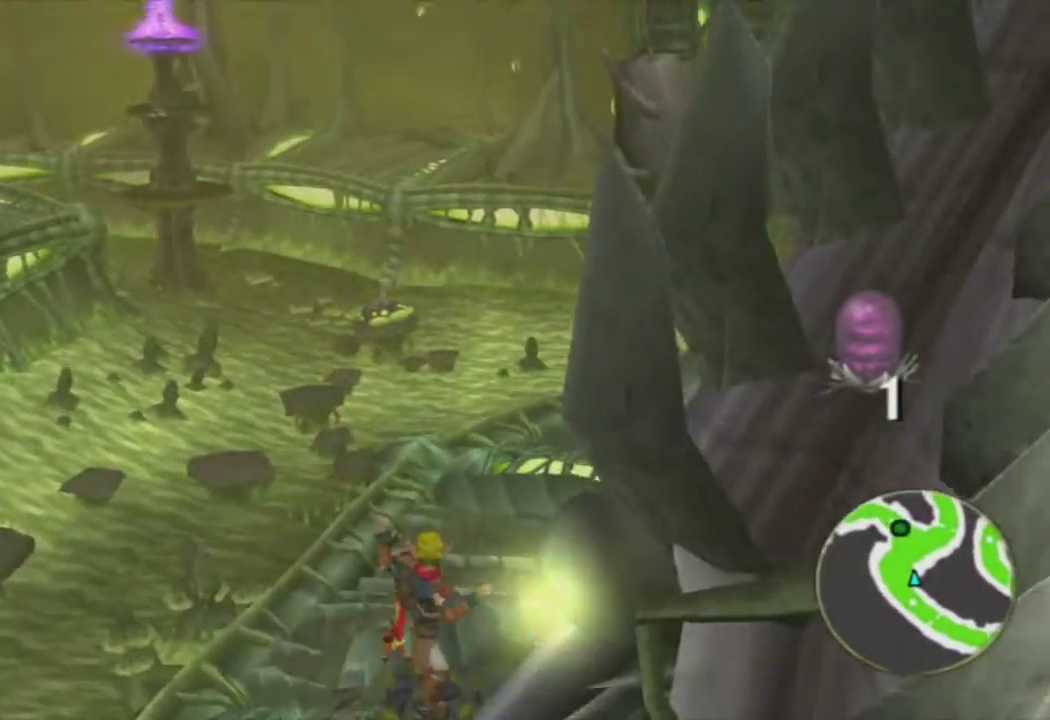
{"buttons": [], "left_stick": "up", "right_stick": "center", "events": [[17, "R2", "up"]]}
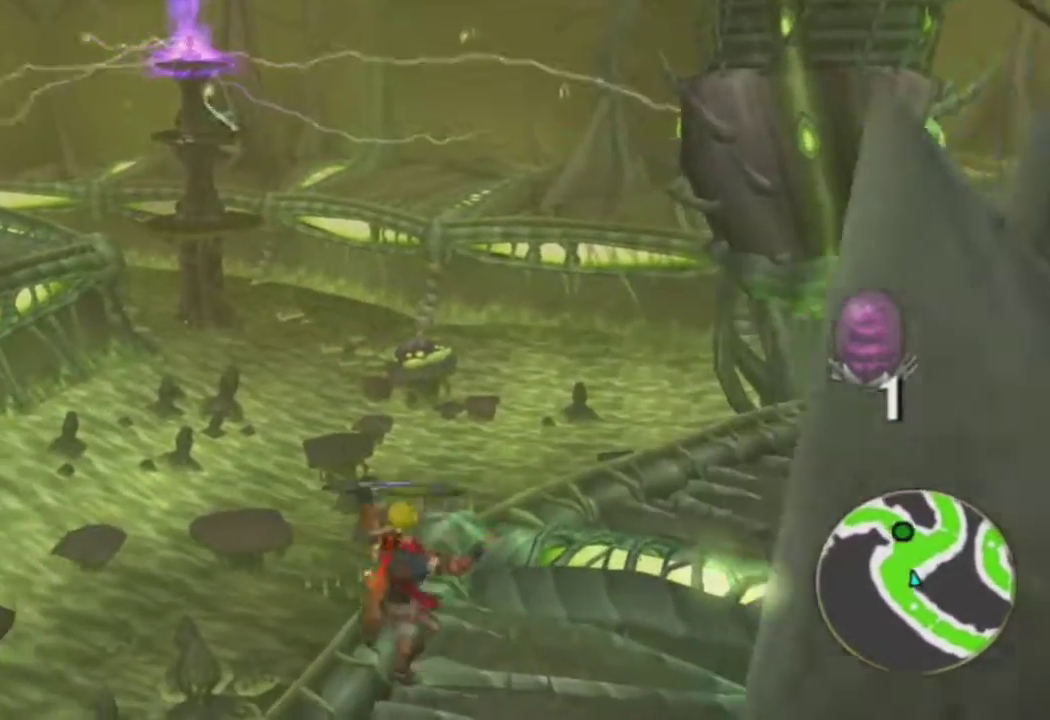
{"buttons": [], "left_stick": "center", "right_stick": "center", "events": [[350, "left_stick", "center"]]}
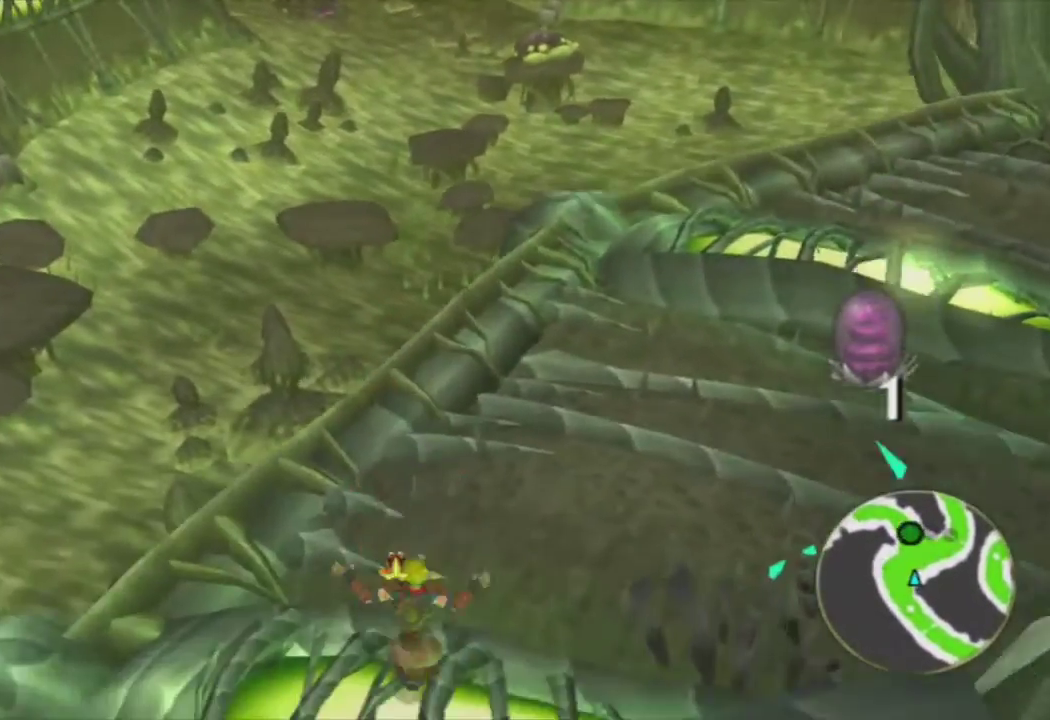
{"buttons": [], "left_stick": "up", "right_stick": "center", "events": [[67, "R2", "down"], [217, "R2", "up"], [283, "left_stick", "up"]]}
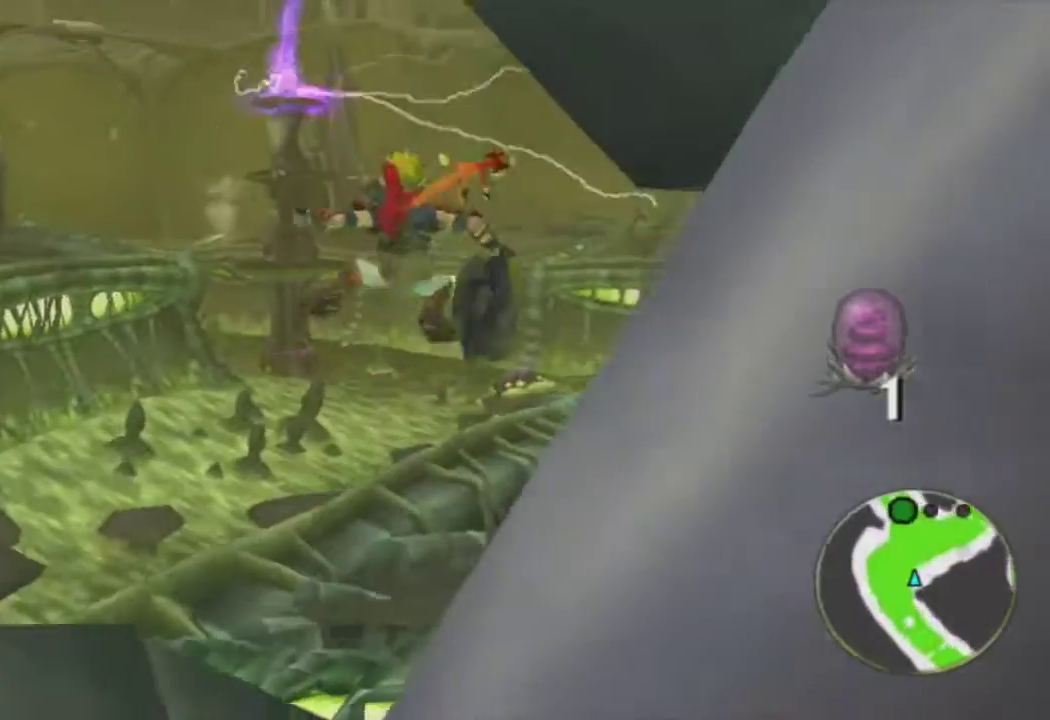
{"buttons": ["R1"], "left_stick": "up-right", "right_stick": "center", "events": [[33, "left_stick", "center"], [367, "CROSS", "down"], [383, "left_stick", "up-right"], [400, "R1", "down"], [500, "CROSS", "up"]]}
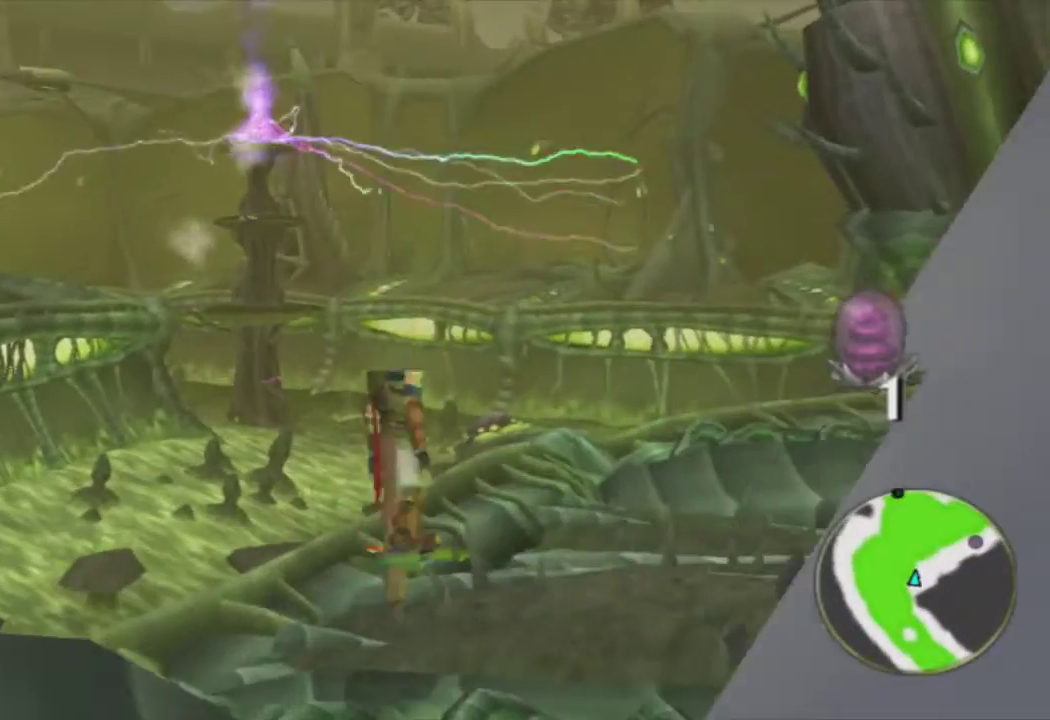
{"buttons": [], "left_stick": "up", "right_stick": "center", "events": [[17, "left_stick", "up"], [267, "R1", "up"]]}
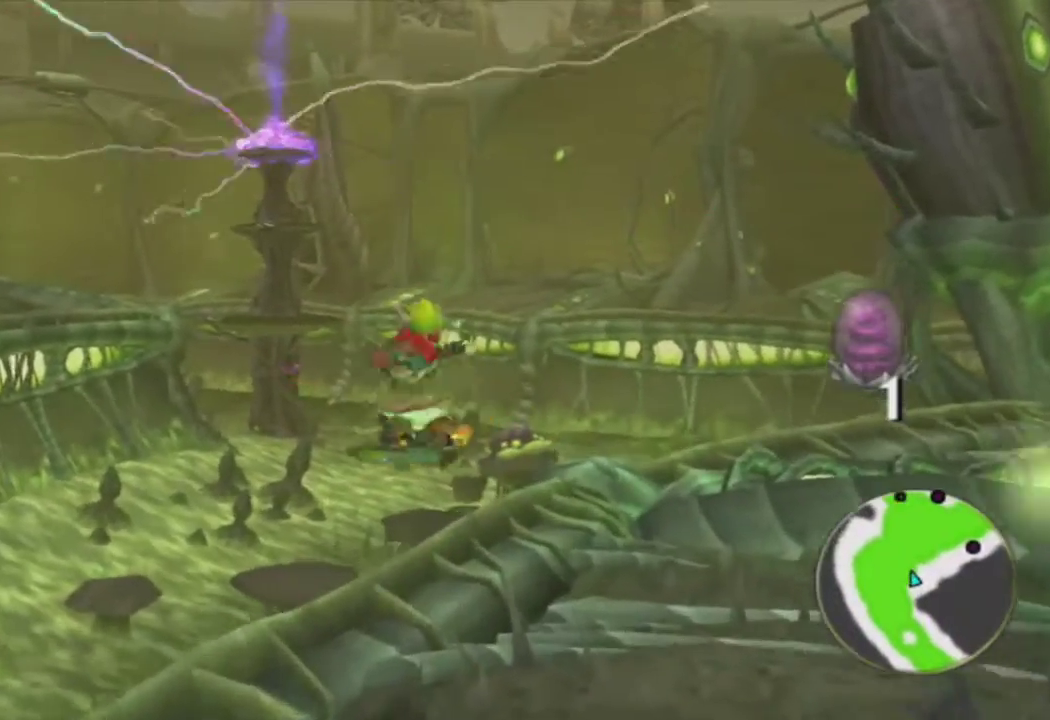
{"buttons": [], "left_stick": "center", "right_stick": "center", "events": [[50, "L1", "down"], [317, "CROSS", "down"], [433, "L1", "up"], [450, "CROSS", "up"], [467, "left_stick", "center"]]}
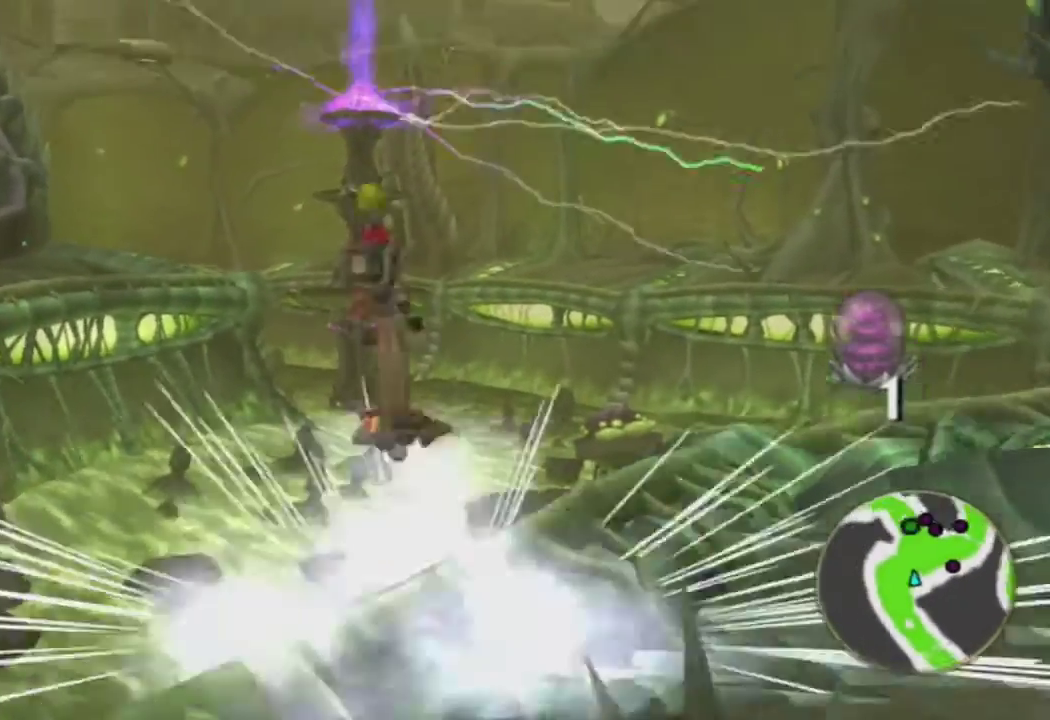
{"buttons": ["L1"], "left_stick": "up", "right_stick": "center", "events": [[83, "L1", "down"], [133, "left_stick", "up-right"], [300, "left_stick", "up"]]}
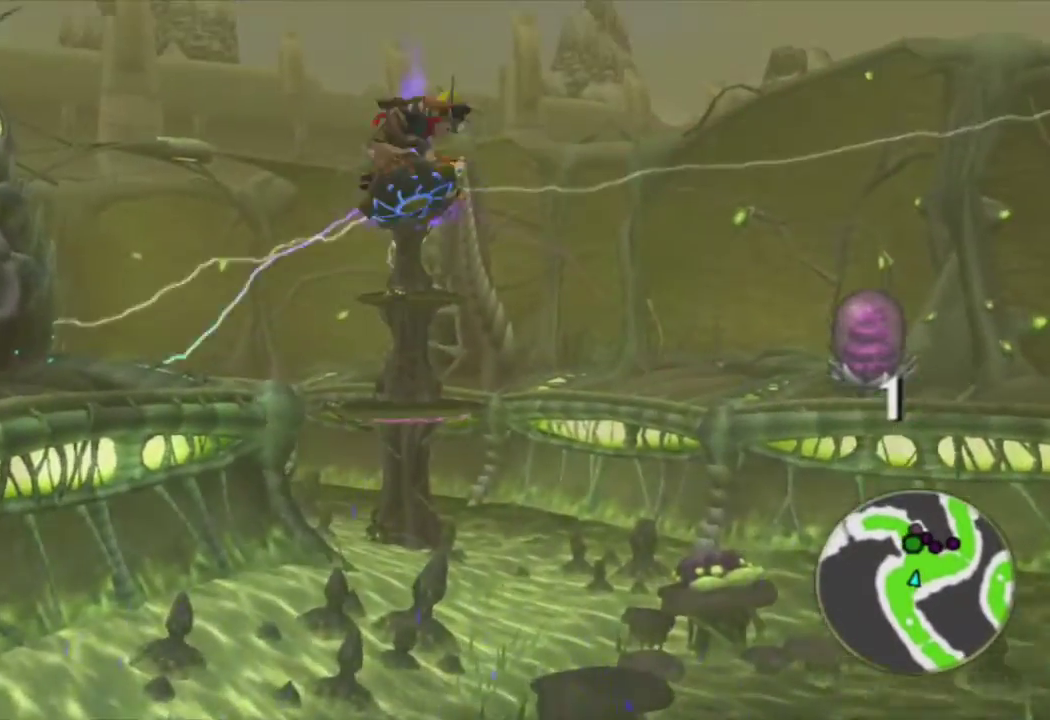
{"buttons": ["L1"], "left_stick": "up", "right_stick": "center", "events": [[50, "L1", "up"], [133, "L1", "down"], [250, "L1", "up"], [300, "L1", "down"], [383, "L1", "up"], [450, "L1", "down"]]}
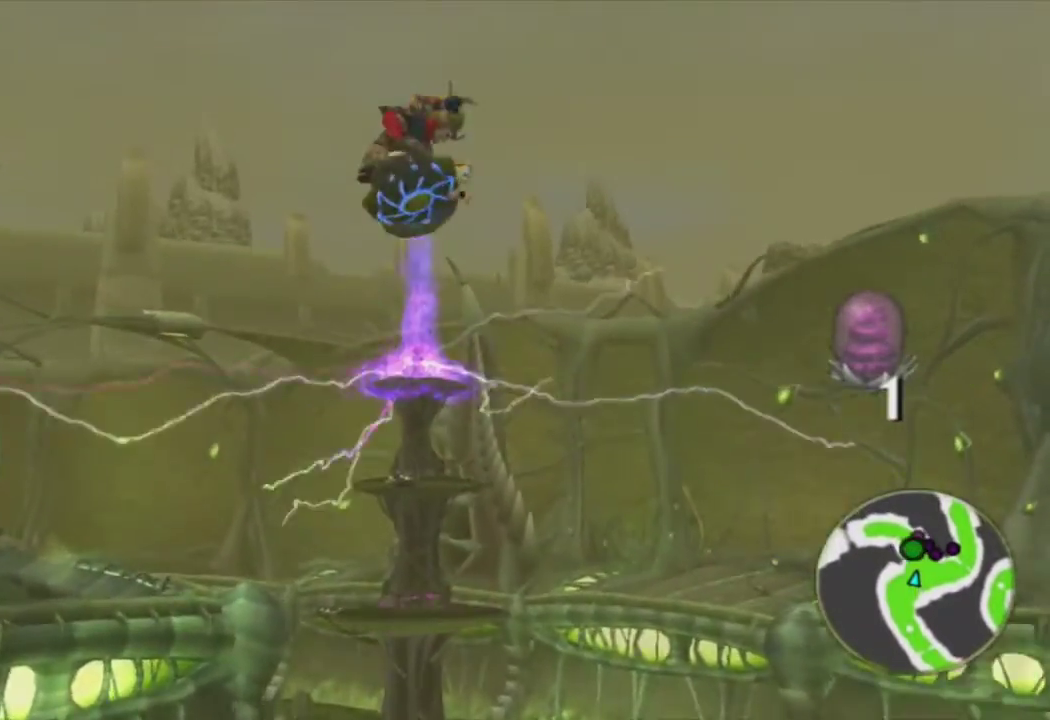
{"buttons": ["L1"], "left_stick": "up", "right_stick": "center", "events": [[50, "L1", "up"], [117, "L1", "down"], [200, "L1", "up"], [283, "L1", "down"], [367, "L1", "up"], [467, "L1", "down"]]}
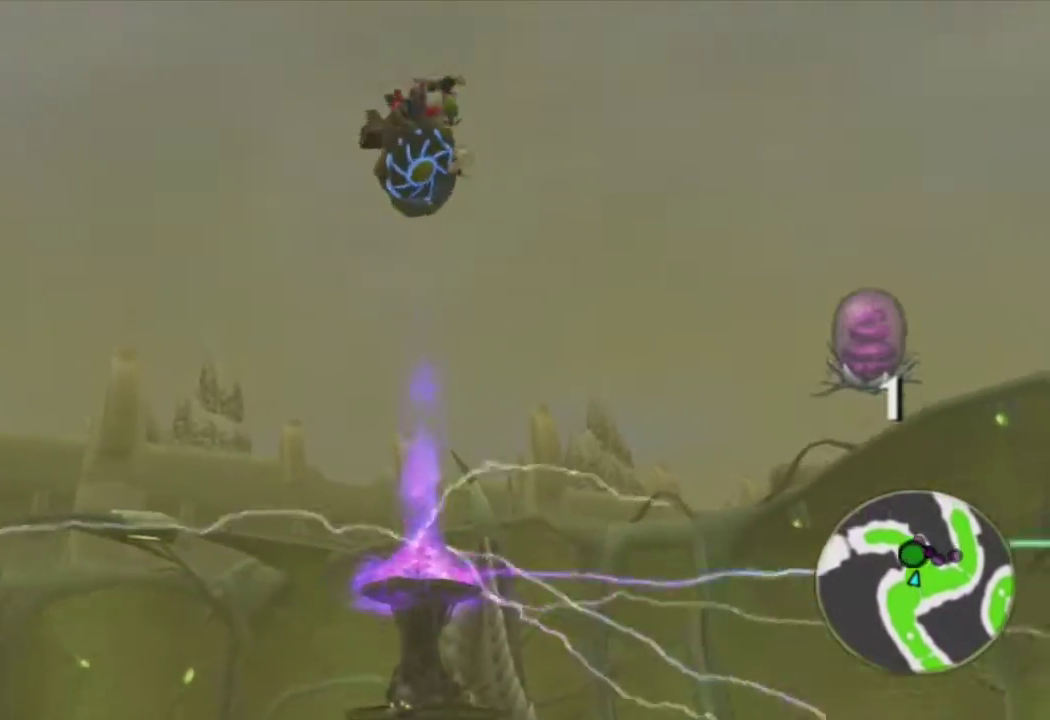
{"buttons": [], "left_stick": "up", "right_stick": "center", "events": [[50, "L1", "up"], [150, "L1", "down"], [233, "L1", "up"], [333, "L1", "down"], [433, "L1", "up"]]}
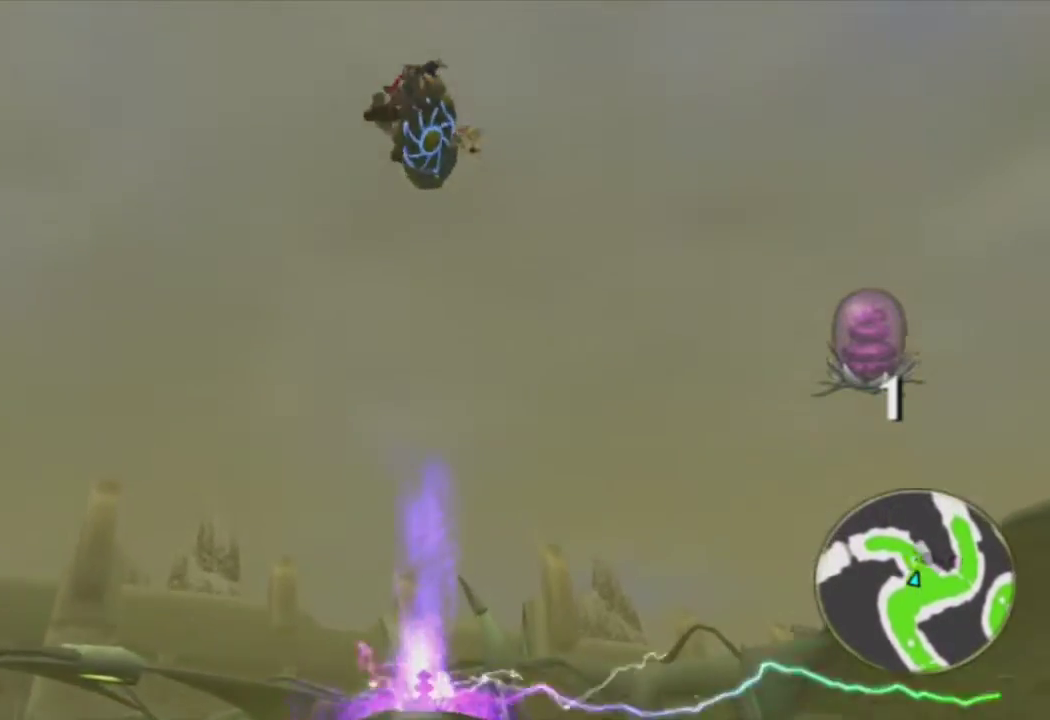
{"buttons": ["L1"], "left_stick": "up", "right_stick": "center", "events": [[33, "L1", "down"], [133, "L1", "up"], [233, "L1", "down"], [333, "L1", "up"], [433, "L1", "down"]]}
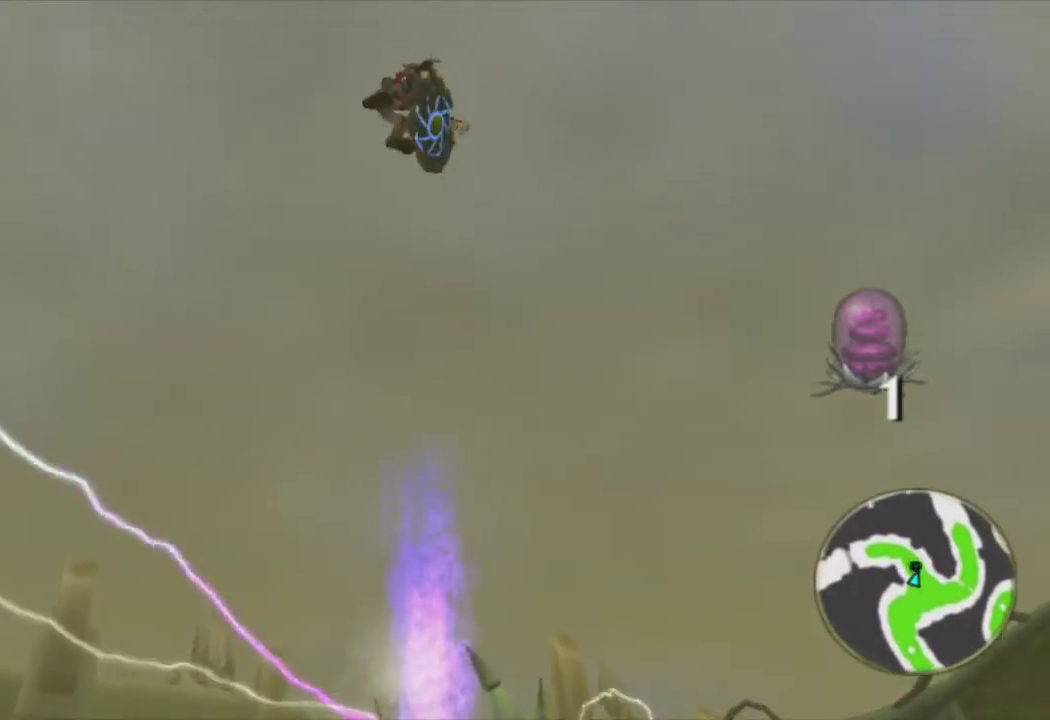
{"buttons": [], "left_stick": "up", "right_stick": "center", "events": [[50, "L1", "up"], [133, "L1", "down"], [250, "L1", "up"], [350, "L1", "down"], [467, "L1", "up"]]}
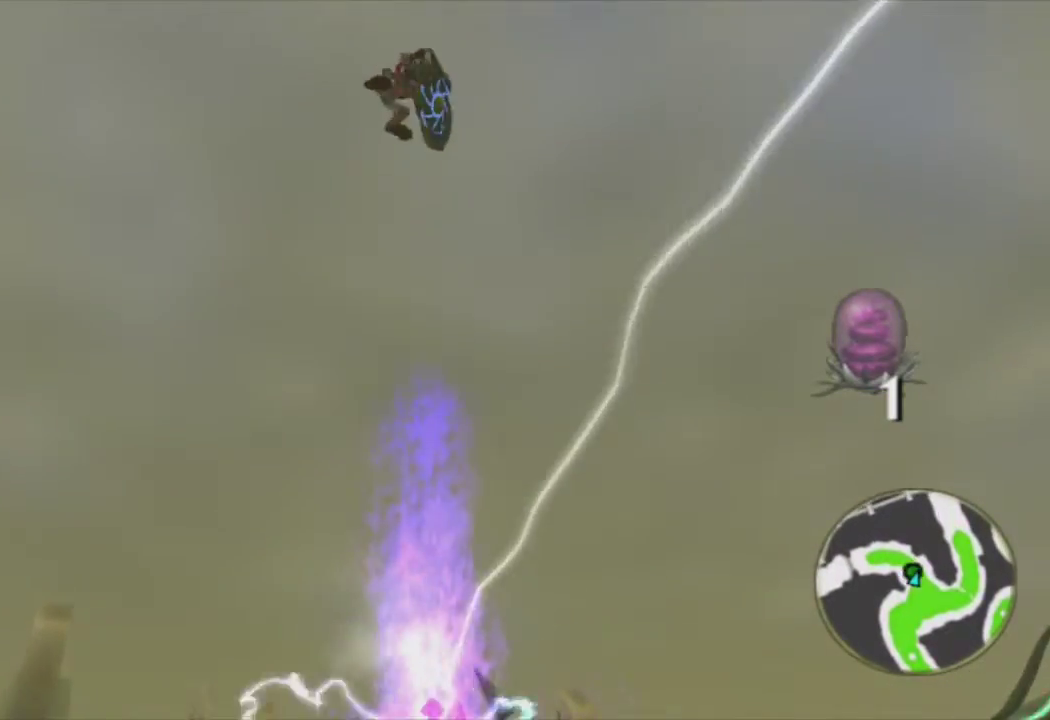
{"buttons": [], "left_stick": "up", "right_stick": "center", "events": [[33, "left_stick", "center"], [350, "R2", "down"], [383, "left_stick", "up"], [500, "R2", "up"]]}
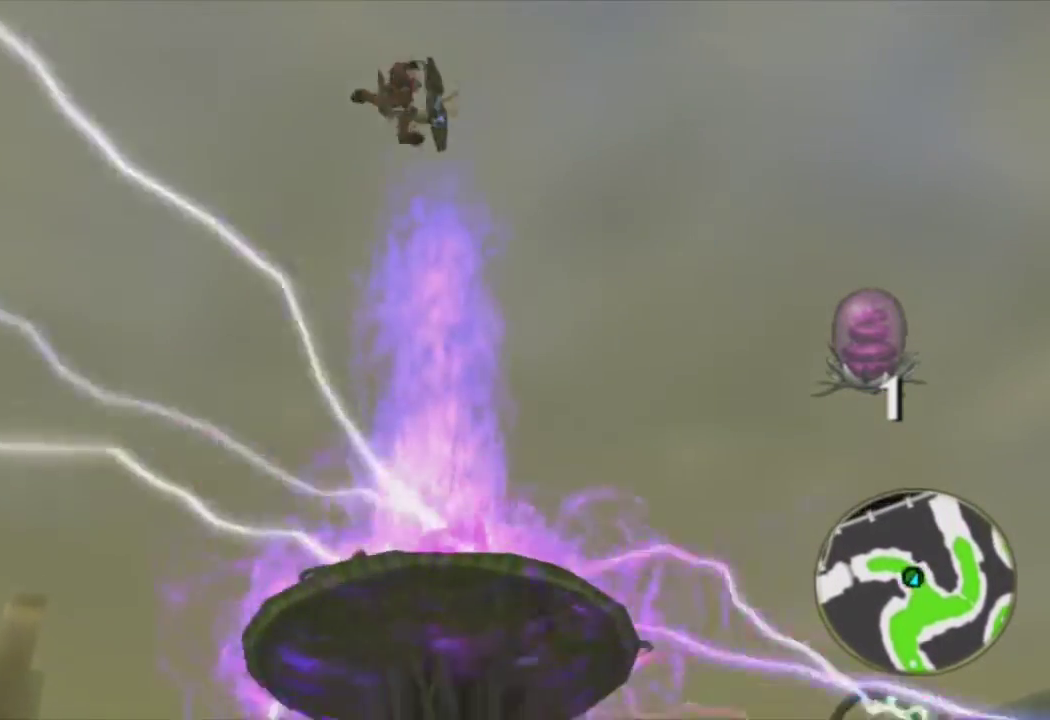
{"buttons": ["CIRCLE"], "left_stick": "center", "right_stick": "center", "events": [[17, "left_stick", "center"], [133, "left_stick", "down"], [467, "CIRCLE", "down"], [500, "left_stick", "center"]]}
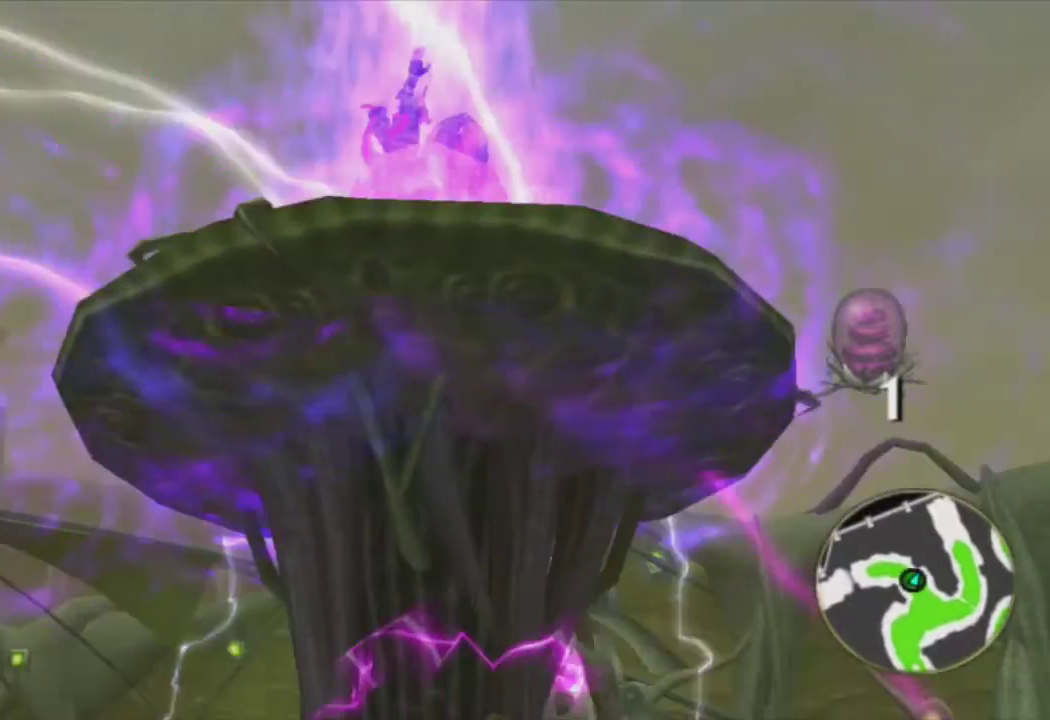
{"buttons": ["CIRCLE"], "left_stick": "down", "right_stick": "center", "events": [[50, "CIRCLE", "up"], [117, "CIRCLE", "down"], [200, "CIRCLE", "up"], [267, "CIRCLE", "down"], [267, "left_stick", "down"], [350, "CIRCLE", "up"], [400, "CIRCLE", "down"]]}
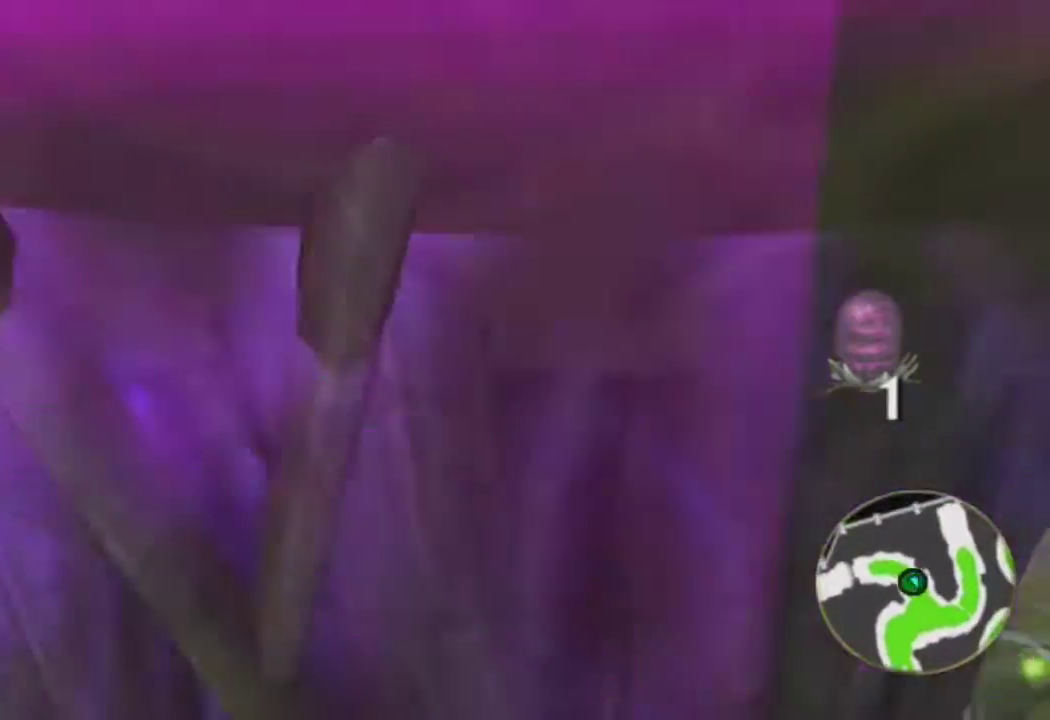
{"buttons": [], "left_stick": "down", "right_stick": "center", "events": [[17, "CIRCLE", "up"], [50, "CIRCLE", "down"], [150, "CIRCLE", "up"]]}
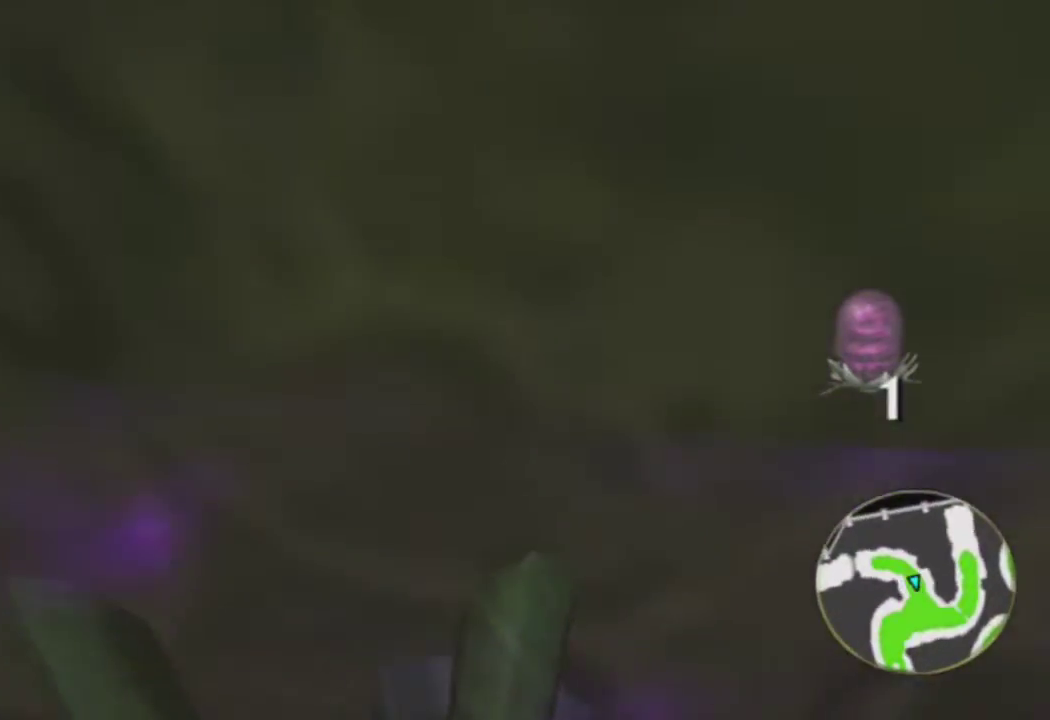
{"buttons": [], "left_stick": "center", "right_stick": "center", "events": [[17, "CIRCLE", "down"], [33, "left_stick", "center"], [133, "CIRCLE", "up"], [200, "CIRCLE", "down"], [283, "CIRCLE", "up"], [350, "left_stick", "down-right"], [367, "CIRCLE", "down"], [450, "CIRCLE", "up"], [500, "left_stick", "center"]]}
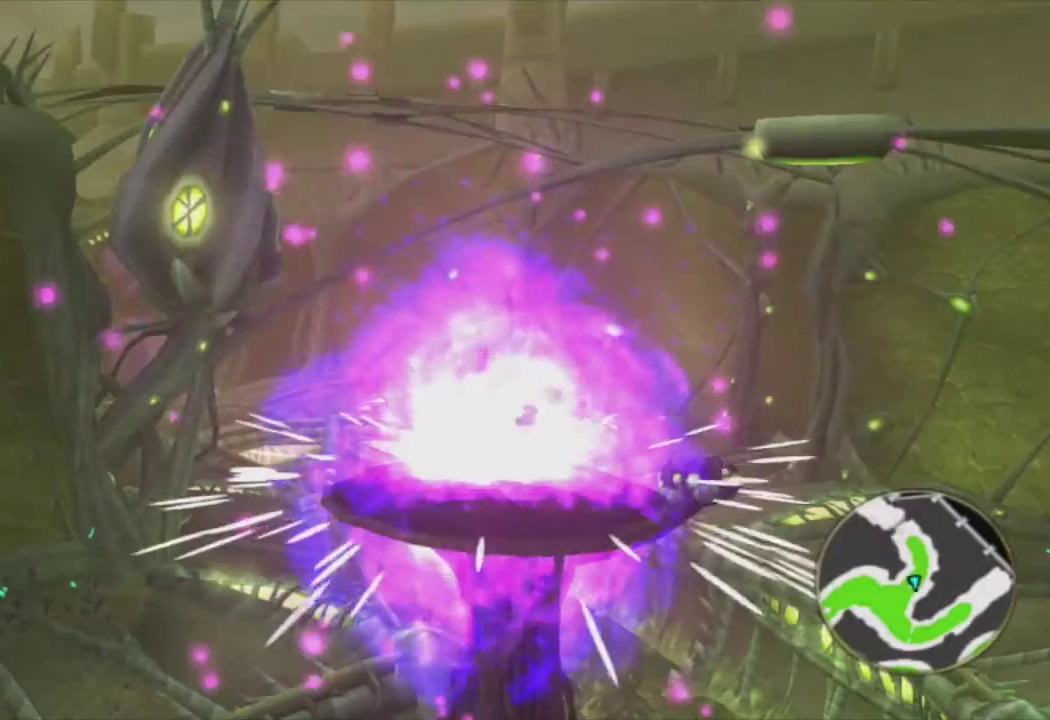
{"buttons": [], "left_stick": "center", "right_stick": "center", "events": [[333, "left_stick", "up-left"], [400, "left_stick", "center"]]}
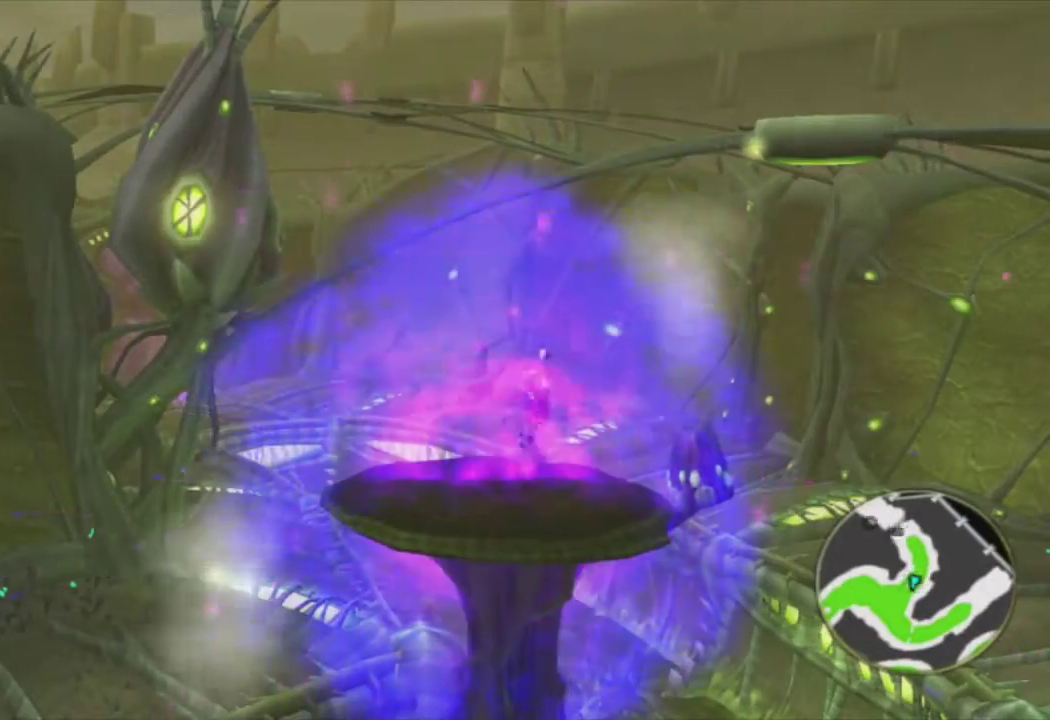
{"buttons": [], "left_stick": "center", "right_stick": "center", "events": [[83, "R2", "down"], [217, "R2", "up"], [250, "right_stick", "left"], [400, "left_stick", "up"], [400, "right_stick", "center"], [483, "left_stick", "center"]]}
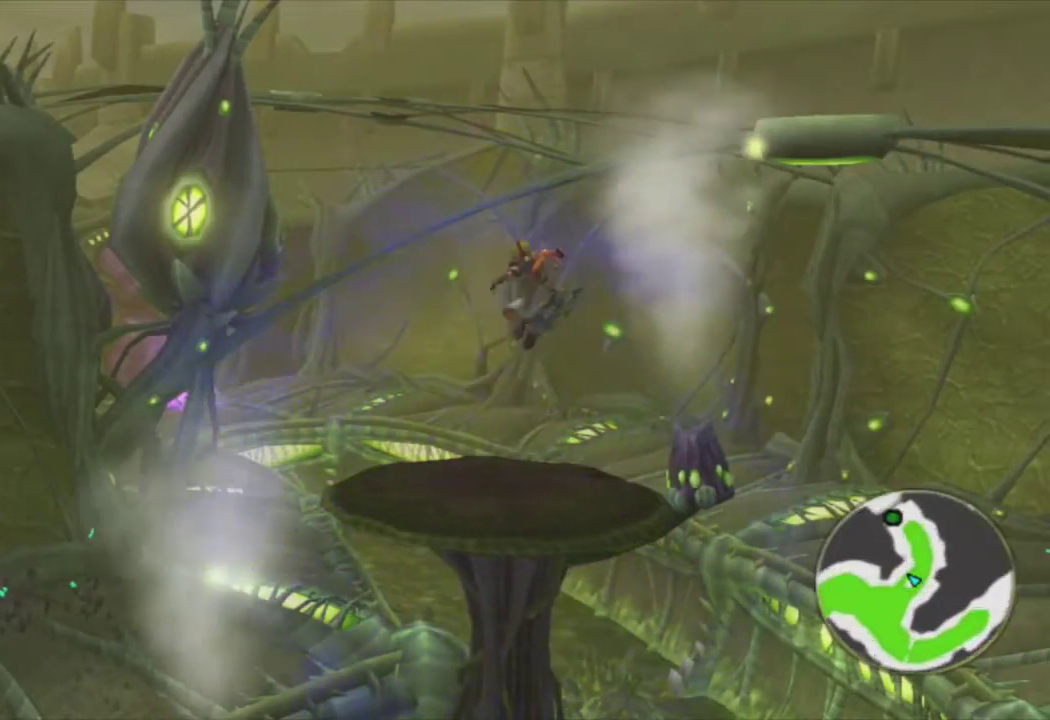
{"buttons": ["CROSS", "R1"], "left_stick": "up-left", "right_stick": "center", "events": [[417, "CROSS", "down"], [417, "left_stick", "up-left"], [433, "R1", "down"]]}
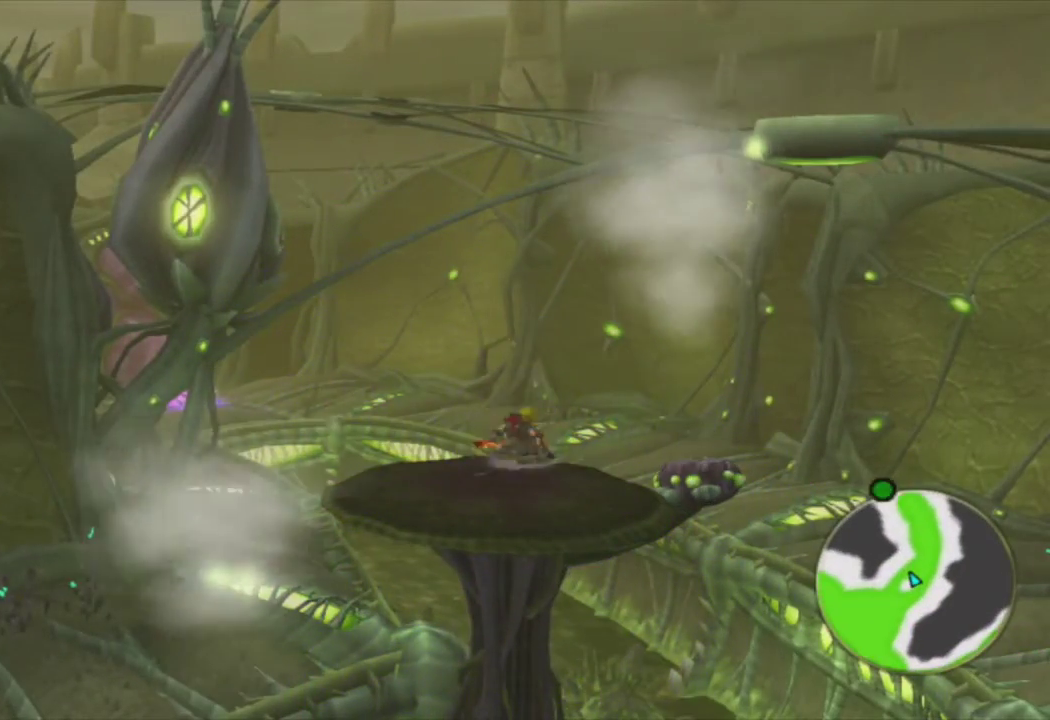
{"buttons": ["L1"], "left_stick": "up", "right_stick": "center", "events": [[33, "CROSS", "up"], [333, "R1", "up"], [467, "L1", "down"], [467, "left_stick", "up"]]}
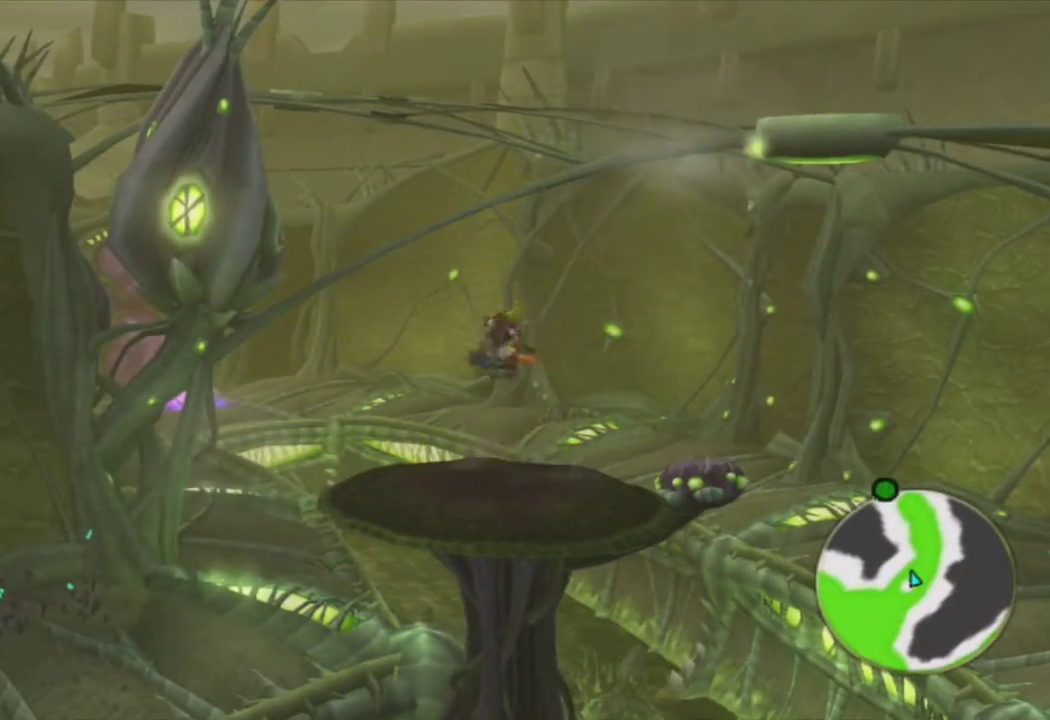
{"buttons": ["R1"], "left_stick": "up", "right_stick": "center", "events": [[250, "CROSS", "down"], [250, "left_stick", "up-left"], [300, "L1", "up"], [333, "R1", "down"], [350, "CROSS", "up"], [483, "left_stick", "up"]]}
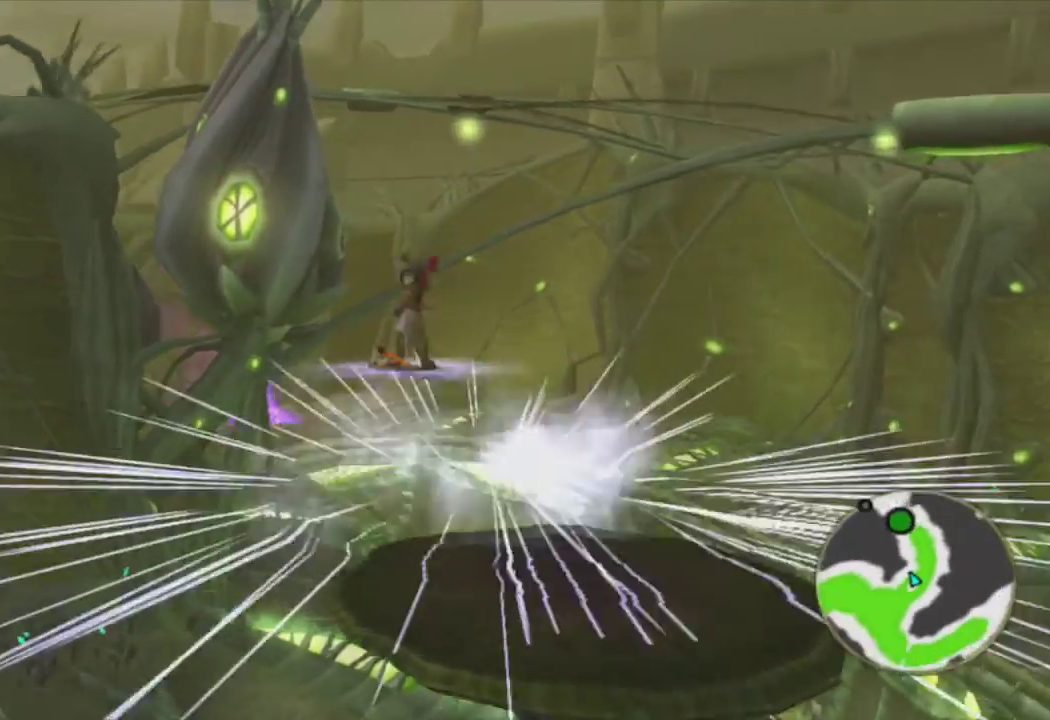
{"buttons": [], "left_stick": "up-right", "right_stick": "center", "events": [[150, "left_stick", "up-right"], [200, "R1", "up"]]}
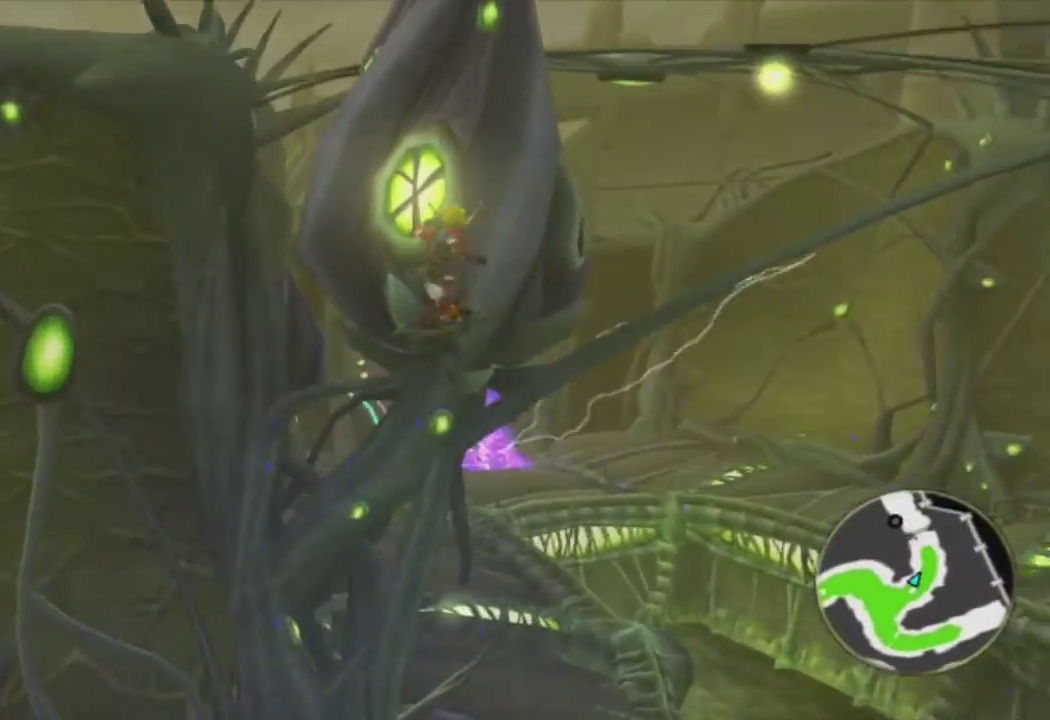
{"buttons": [], "left_stick": "up", "right_stick": "center", "events": [[233, "left_stick", "up"]]}
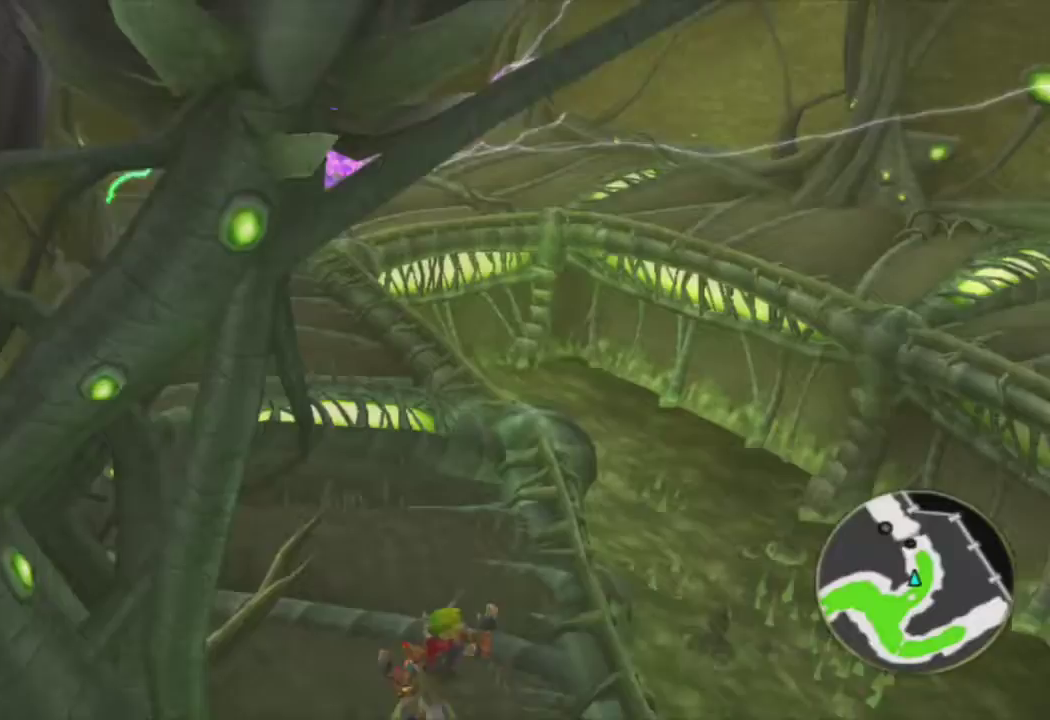
{"buttons": ["R1"], "left_stick": "up-left", "right_stick": "center", "events": [[183, "left_stick", "up-left"], [267, "CROSS", "down"], [367, "R1", "down"], [417, "CROSS", "up"]]}
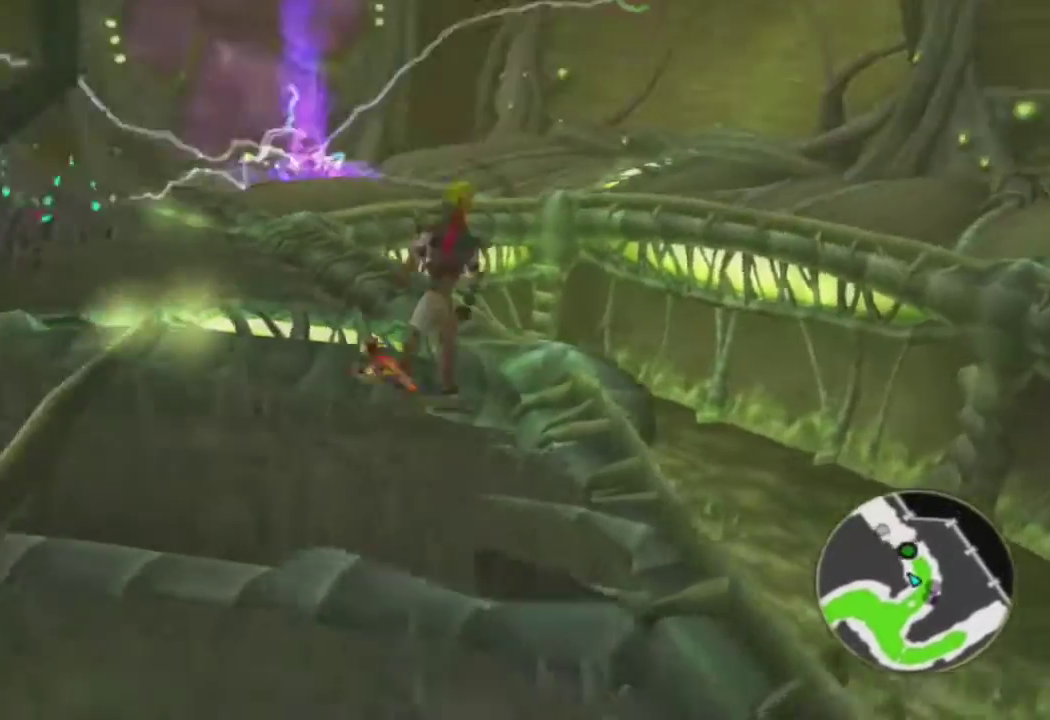
{"buttons": [], "left_stick": "up", "right_stick": "center", "events": [[300, "R1", "up"], [400, "left_stick", "up"]]}